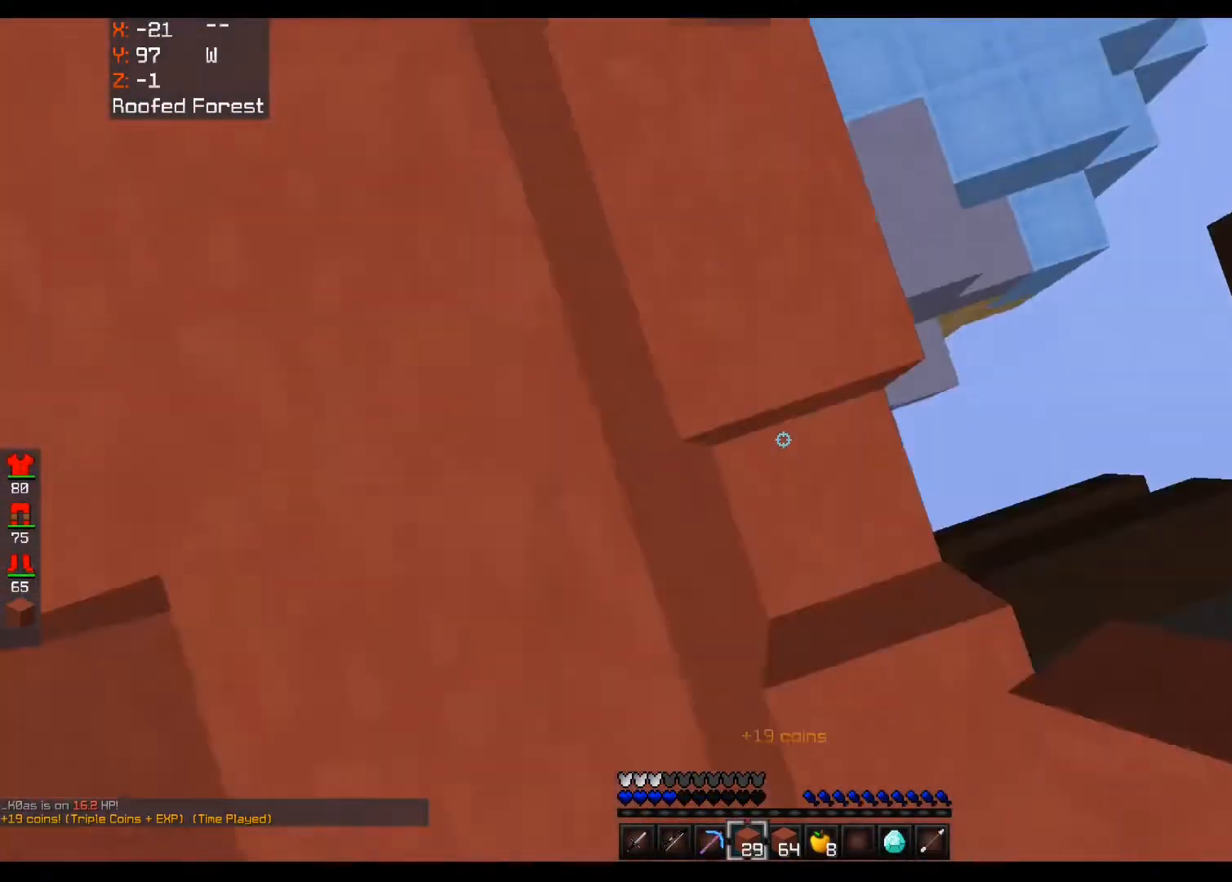
Gameplay with keyboard and mouse; each line is a JSON object with the keys and mouse buttons held at the frame after it. "events" lists presses ("down") and releases ("up") of "a", "d", "s", "space", "w", "mouse_left" and "mouse_right" between this image and that frame as [ms after this image, input, new state], when the widget could be followed in between. "mouse_left", "mouse_right" = the "left", "right" buttons of the "mouse" list. No other keys are recorded. Fast repeated clicks can show as one long hold. Mouse movement is not recorded.
{"keys": ["a", "s"], "mouse": [], "events": [[240, "space", "up"], [360, "mouse_right", "up"]]}
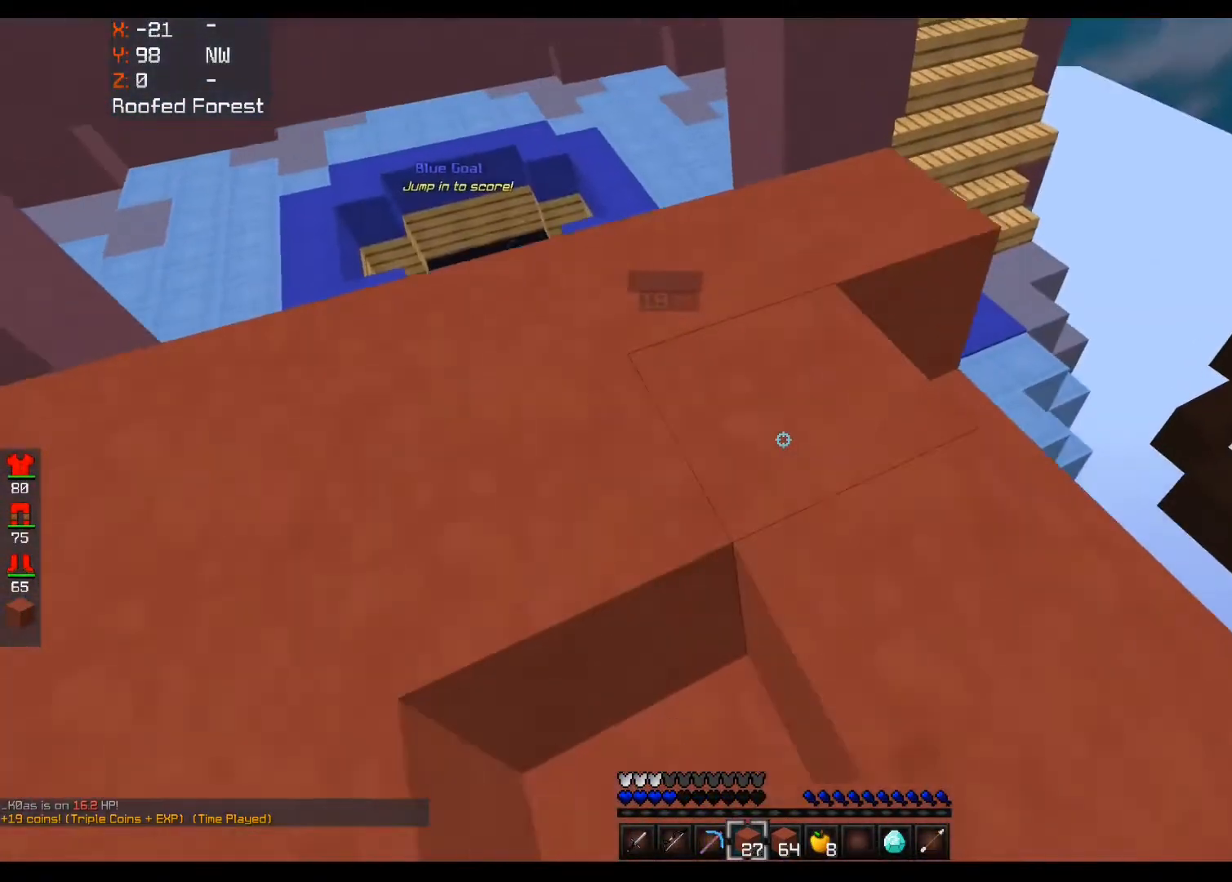
{"keys": [], "mouse": ["right"], "events": [[80, "a", "up"], [80, "s", "up"], [320, "mouse_right", "down"]]}
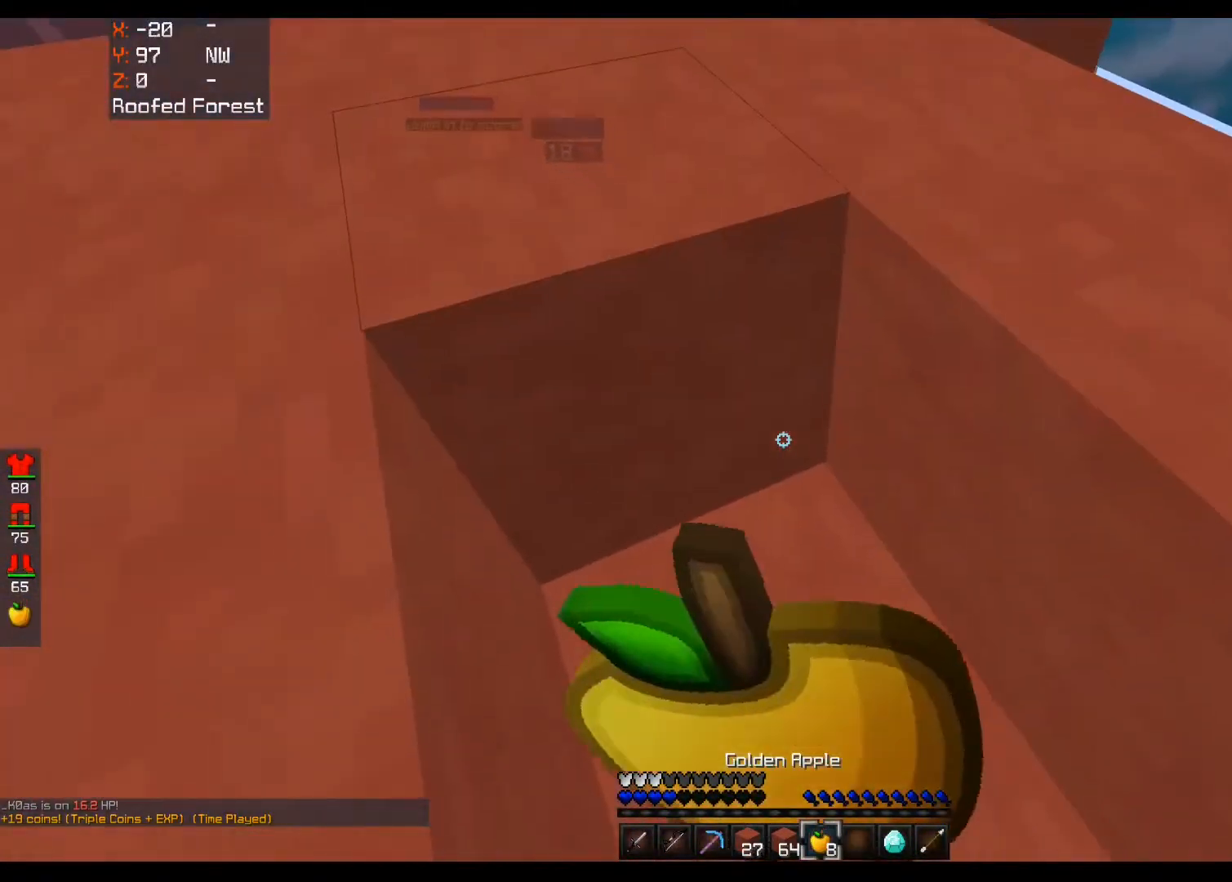
{"keys": [], "mouse": ["right"], "events": []}
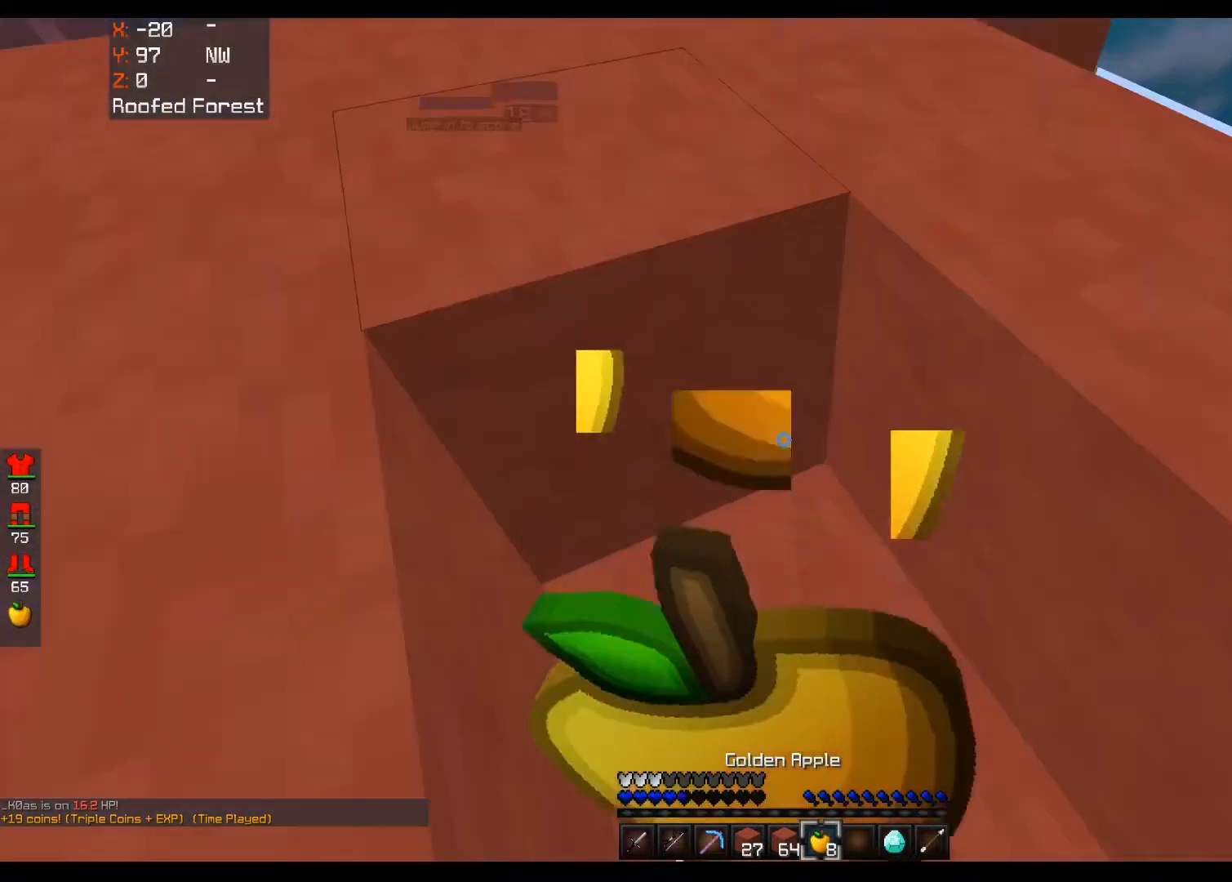
{"keys": ["a", "w"], "mouse": ["right"], "events": [[200, "w", "down"], [480, "a", "down"]]}
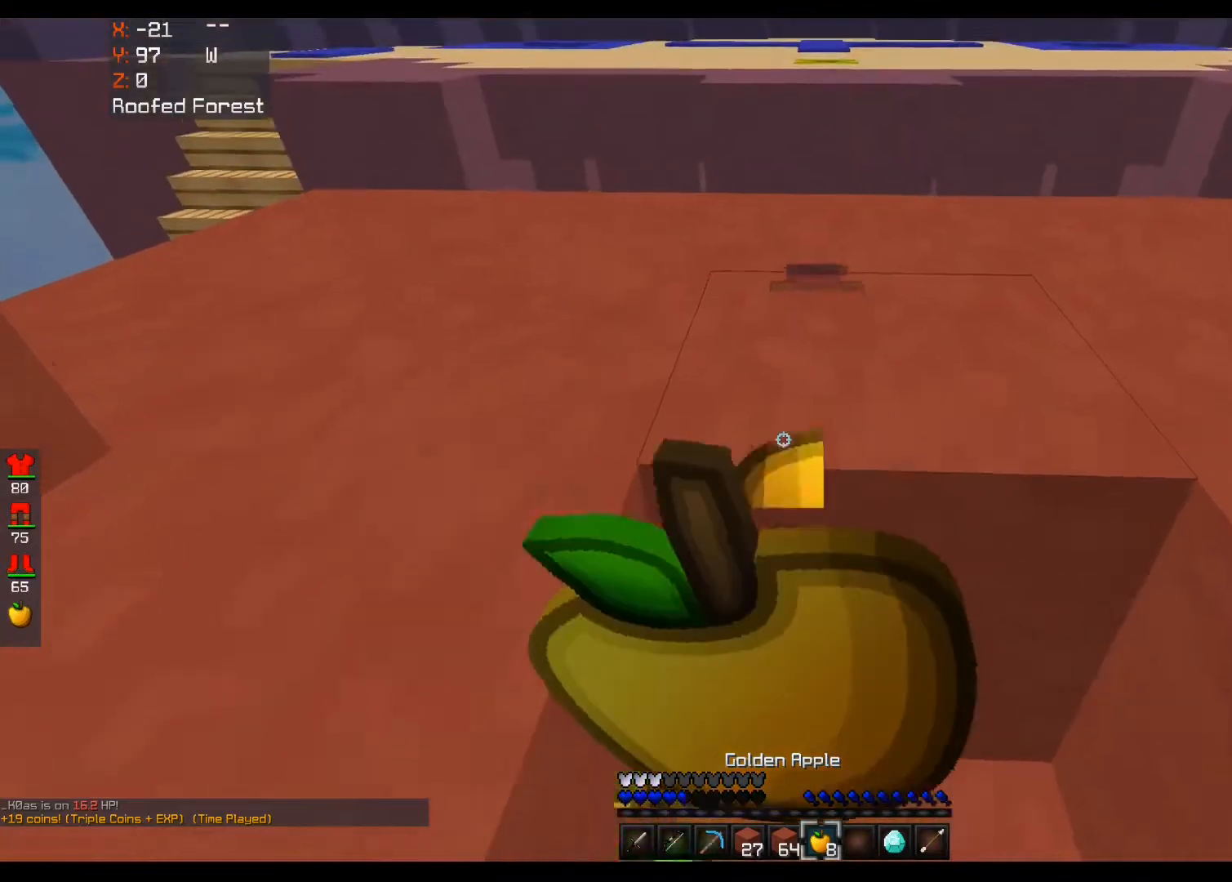
{"keys": ["space", "w"], "mouse": ["right"], "events": [[200, "a", "up"], [440, "space", "down"]]}
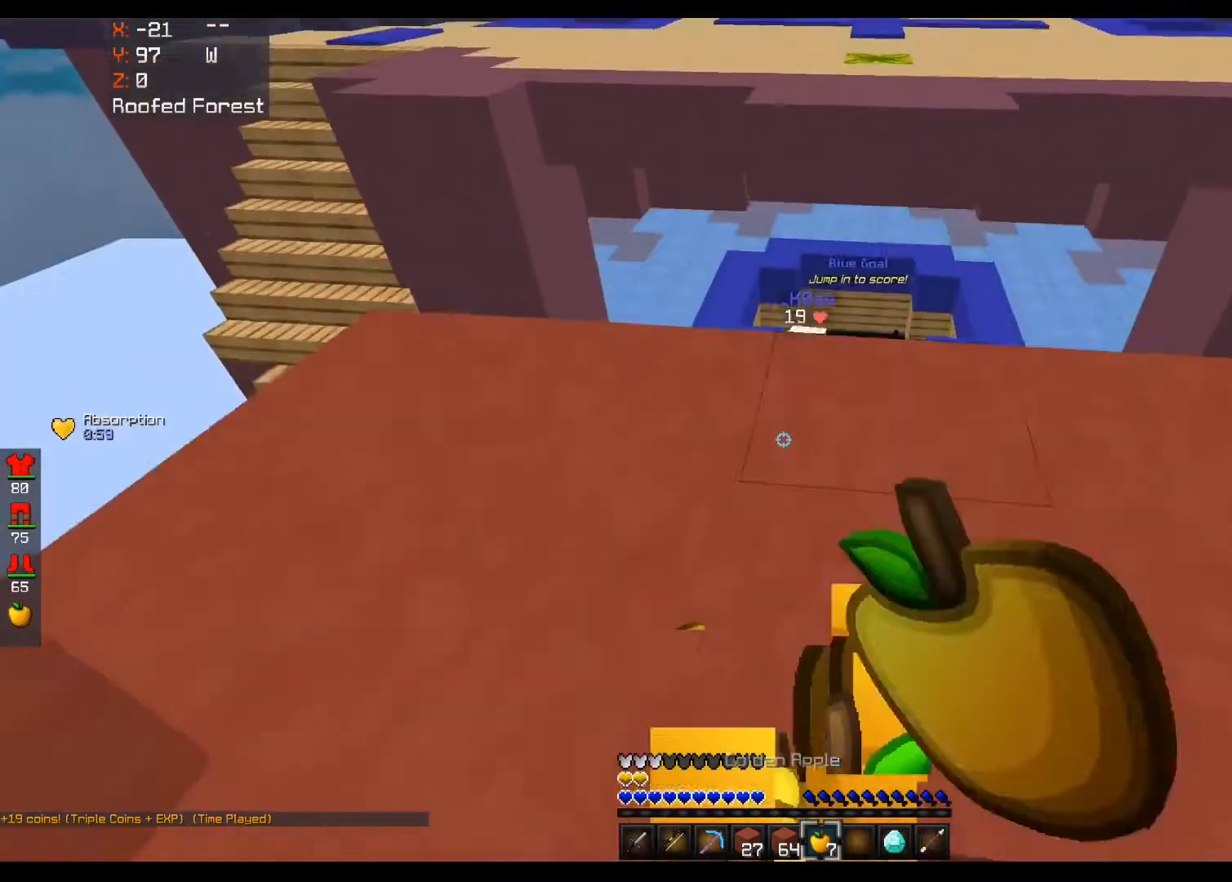
{"keys": ["d", "w"], "mouse": [], "events": [[120, "a", "down"], [200, "space", "up"], [320, "mouse_right", "up"], [360, "a", "up"], [440, "d", "down"]]}
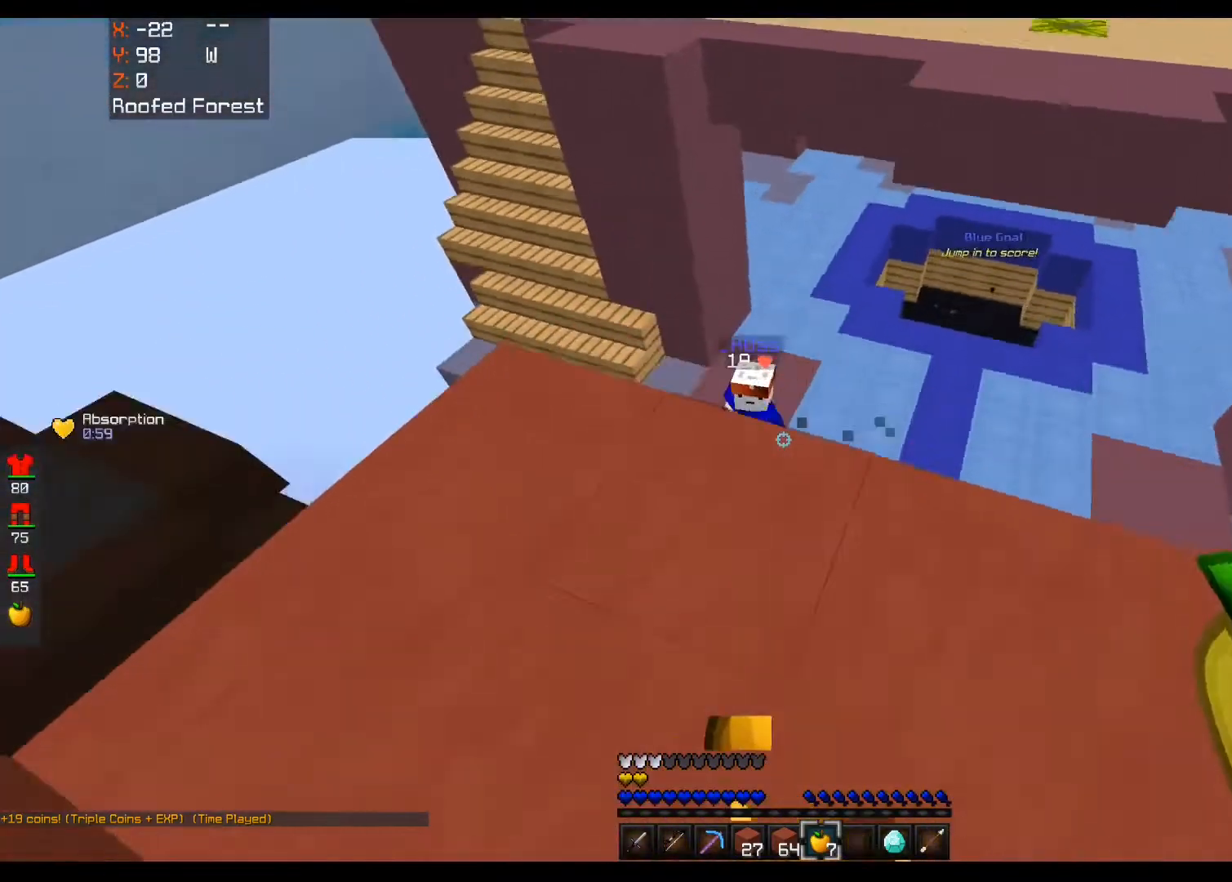
{"keys": ["w"], "mouse": [], "events": [[240, "w", "up"], [480, "d", "up"], [520, "w", "down"]]}
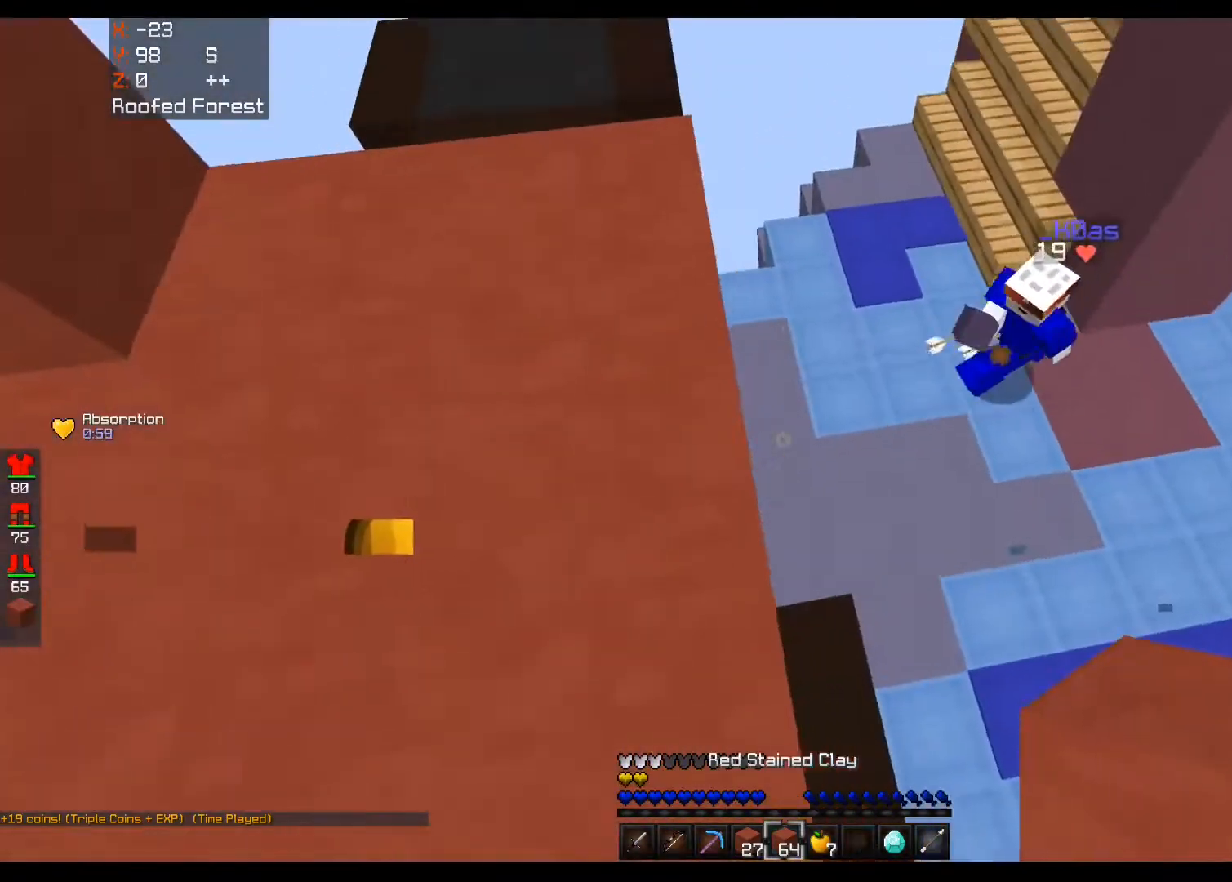
{"keys": ["w"], "mouse": [], "events": [[40, "a", "down"], [480, "a", "up"]]}
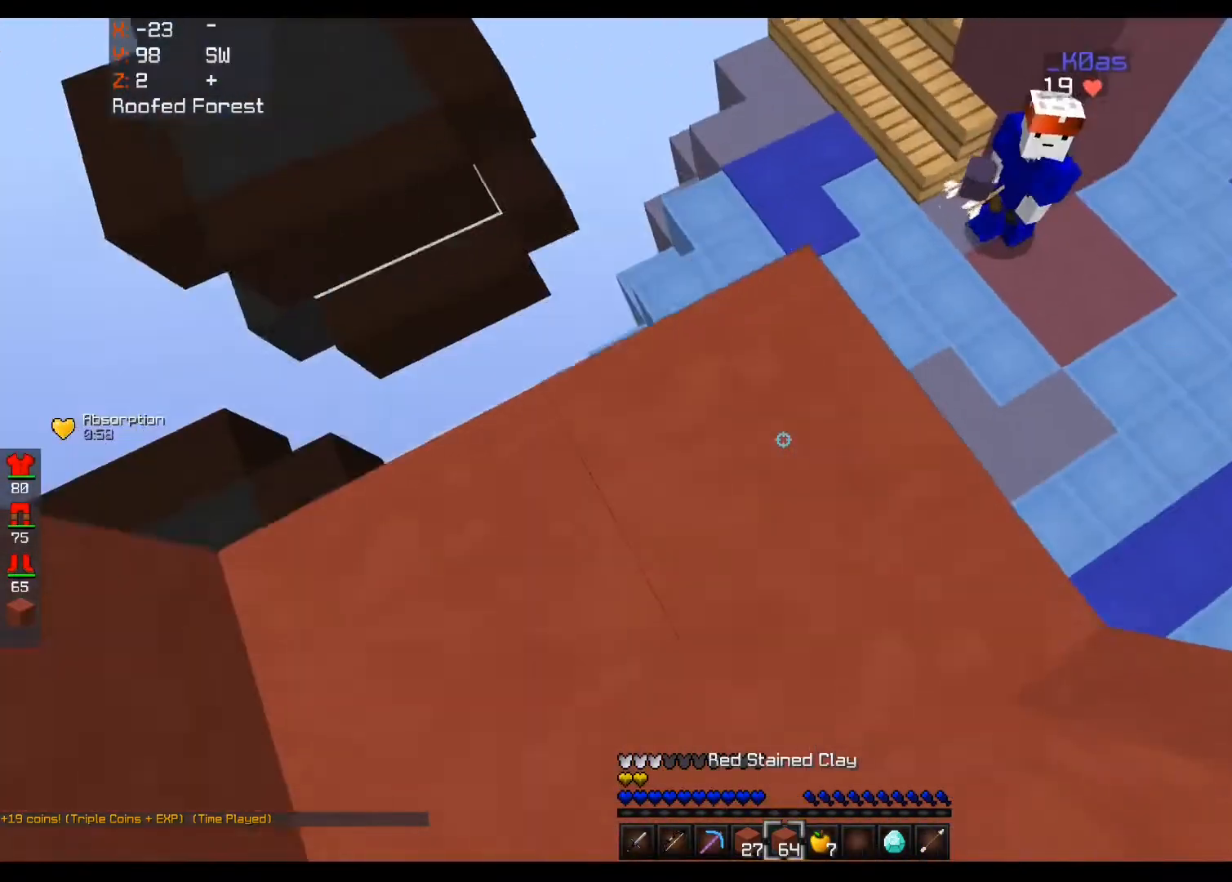
{"keys": [], "mouse": [], "events": [[160, "a", "down"], [320, "w", "up"], [360, "a", "up"]]}
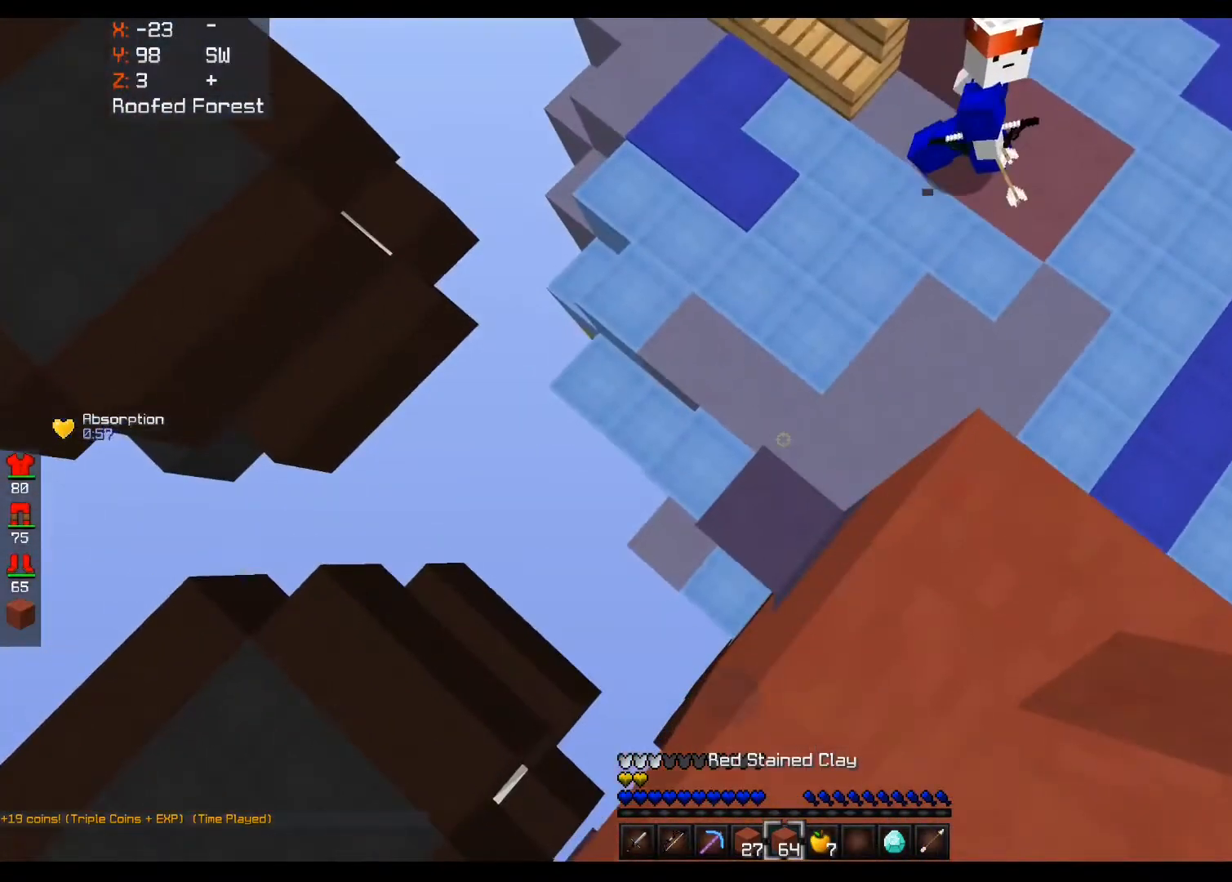
{"keys": ["d", "space"], "mouse": [], "events": [[200, "a", "down"], [320, "a", "up"], [400, "d", "down"], [480, "space", "down"]]}
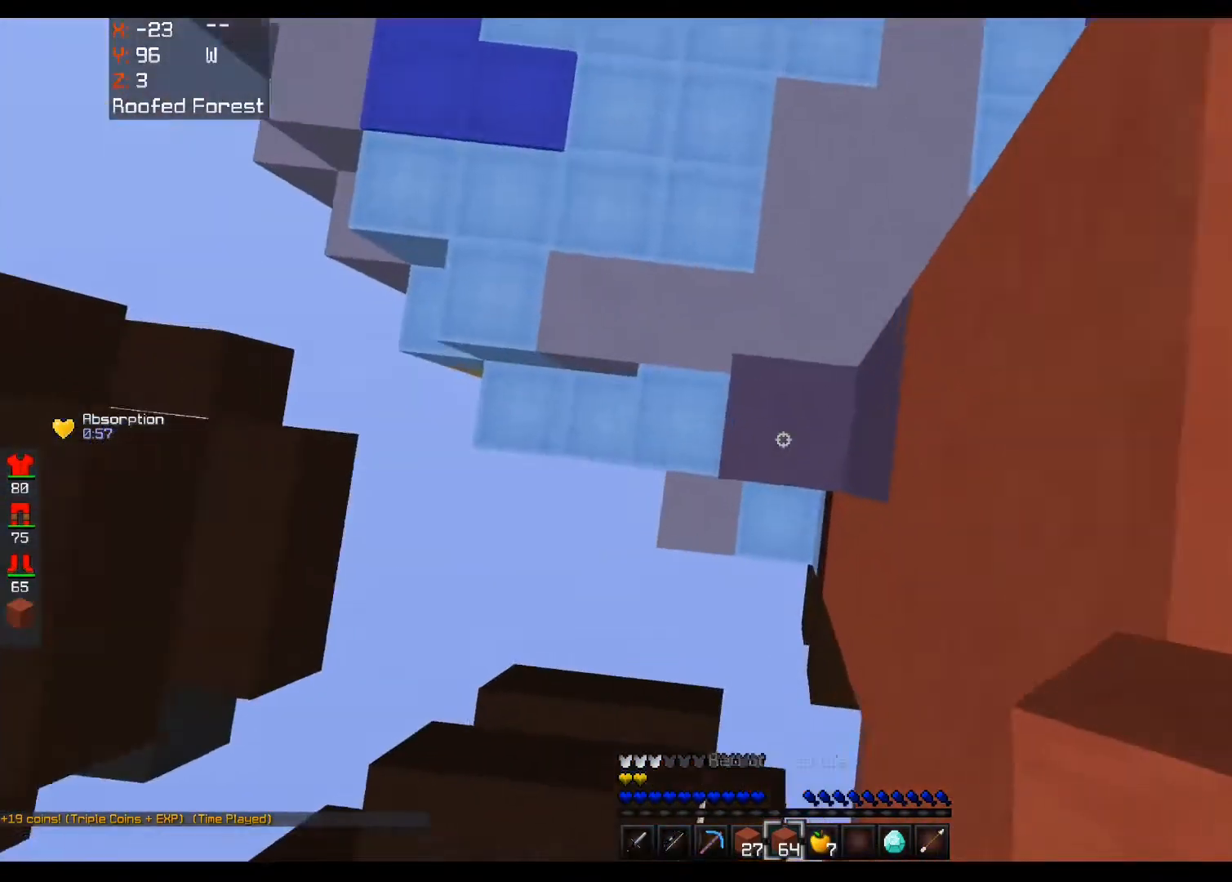
{"keys": ["space"], "mouse": ["right"], "events": [[120, "d", "up"], [120, "mouse_right", "down"], [360, "s", "down"], [480, "s", "up"]]}
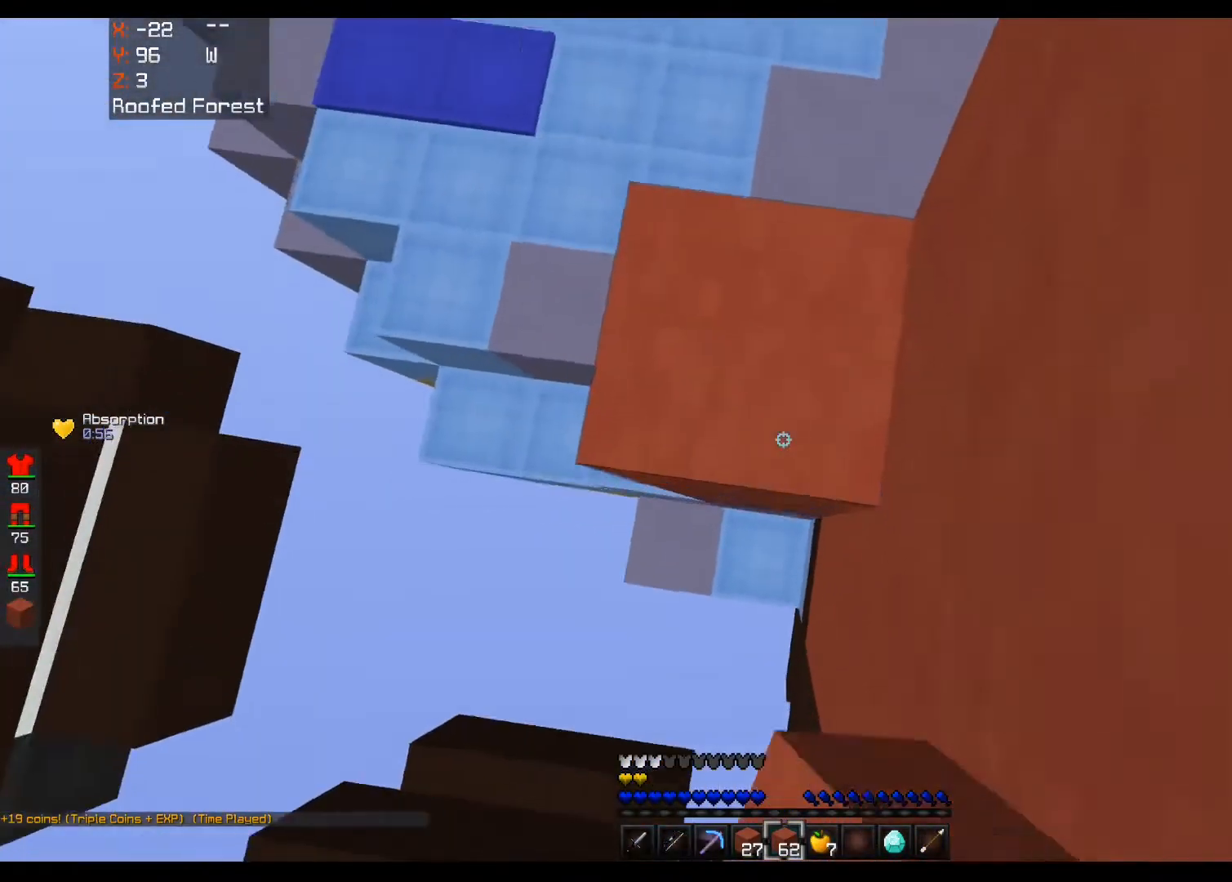
{"keys": ["d", "s", "space"], "mouse": ["right"], "events": [[40, "d", "down"], [400, "s", "down"]]}
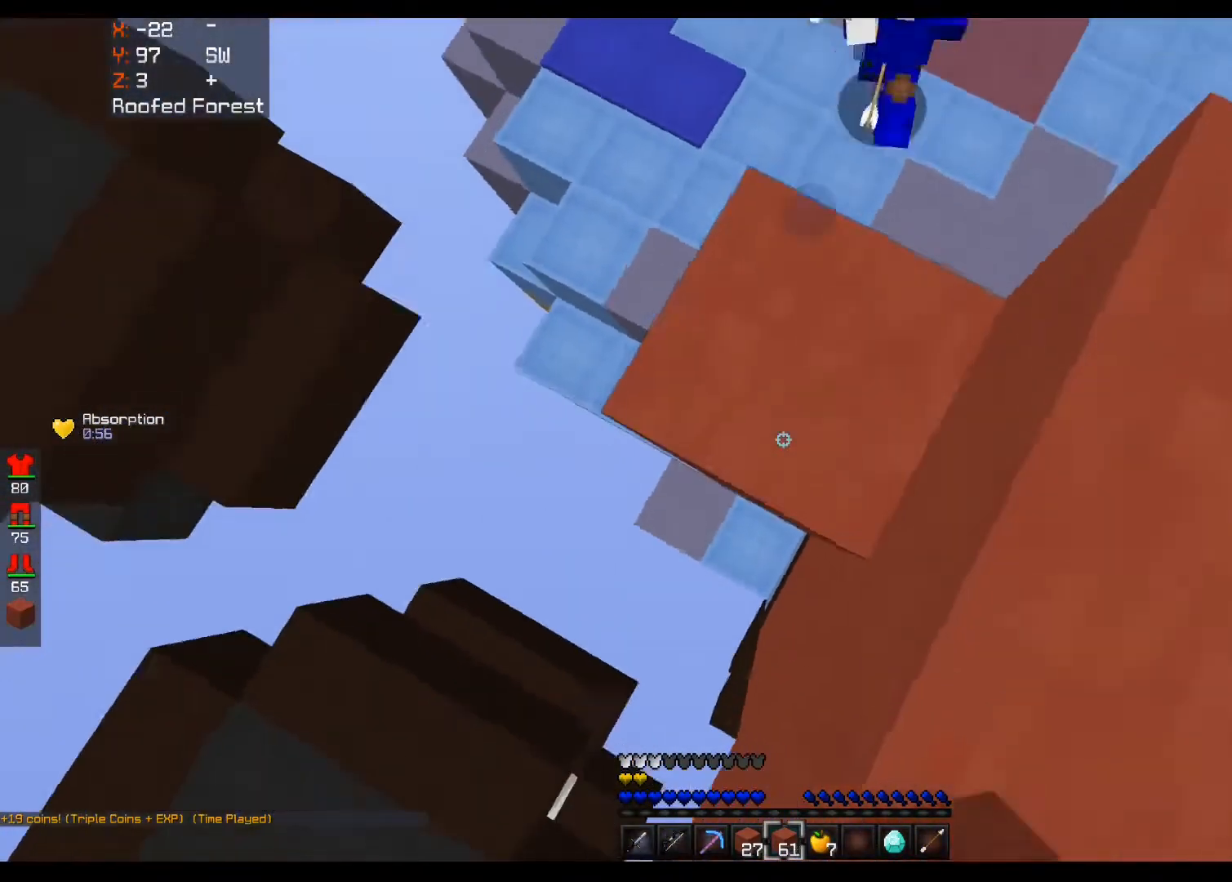
{"keys": ["a", "d", "s"], "mouse": ["right"], "events": [[160, "s", "up"], [240, "mouse_right", "up"], [240, "s", "down"], [440, "mouse_right", "down"], [480, "space", "up"], [520, "a", "down"]]}
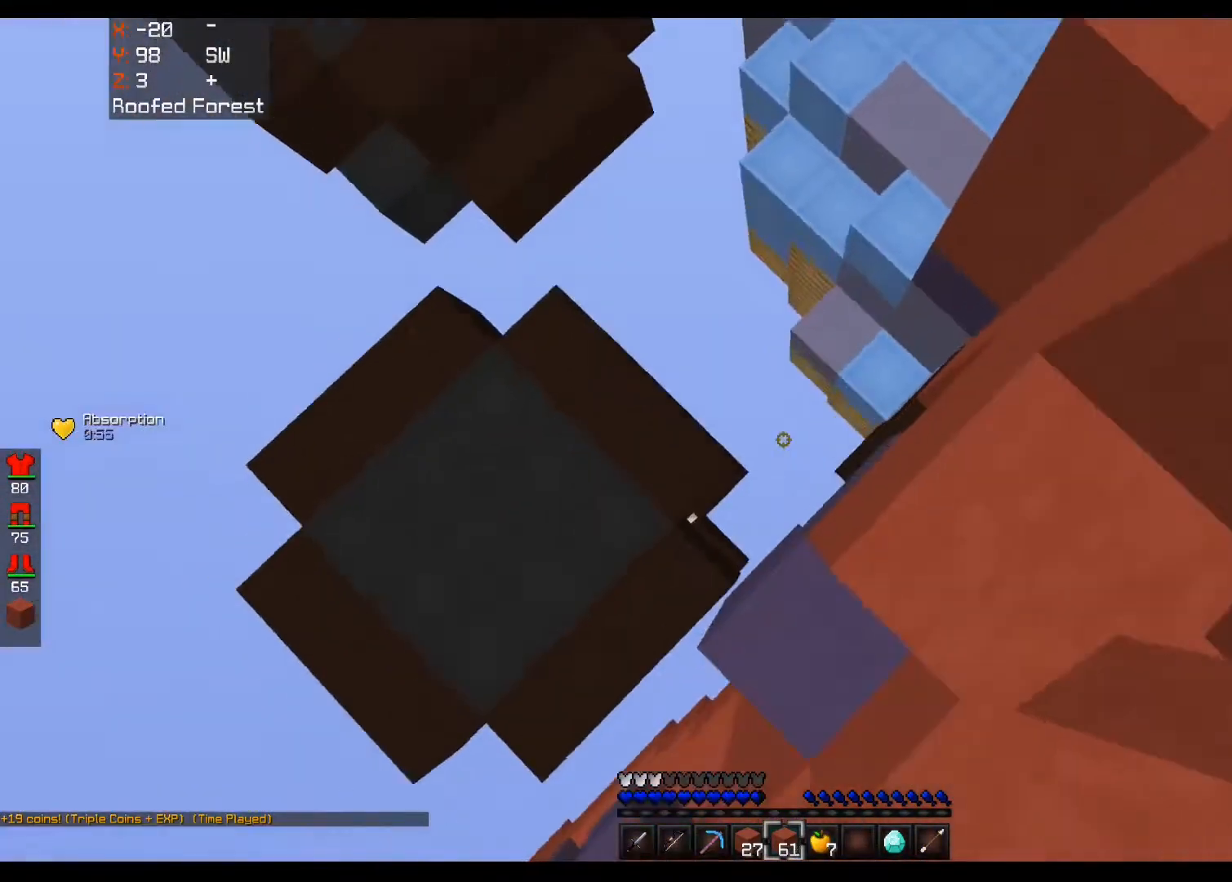
{"keys": ["a", "d", "space", "w"], "mouse": ["right"], "events": [[80, "mouse_right", "up"], [120, "a", "up"], [200, "mouse_right", "down"], [200, "s", "up"], [240, "w", "down"], [320, "space", "down"], [480, "a", "down"]]}
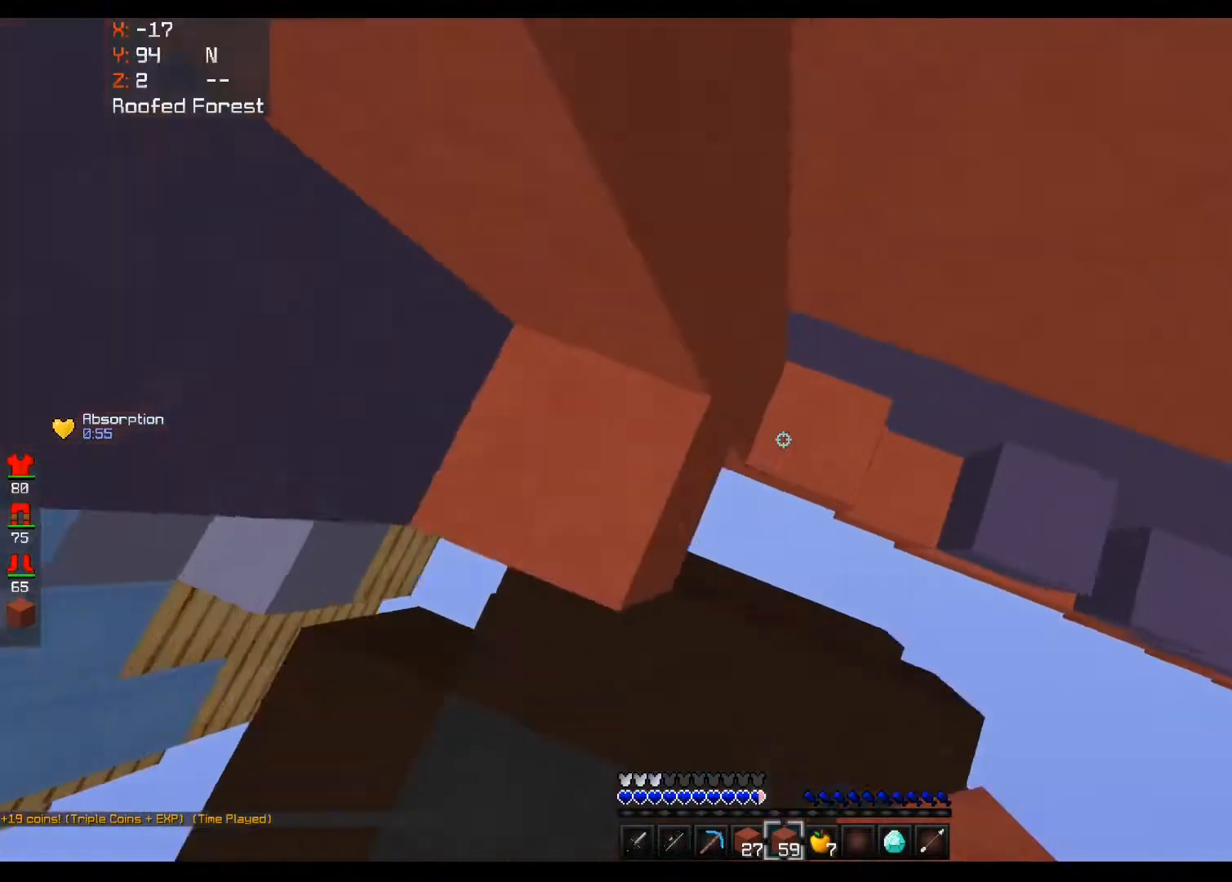
{"keys": ["a", "space"], "mouse": ["right"], "events": [[160, "a", "up"], [360, "d", "up"], [400, "a", "down"], [440, "w", "up"]]}
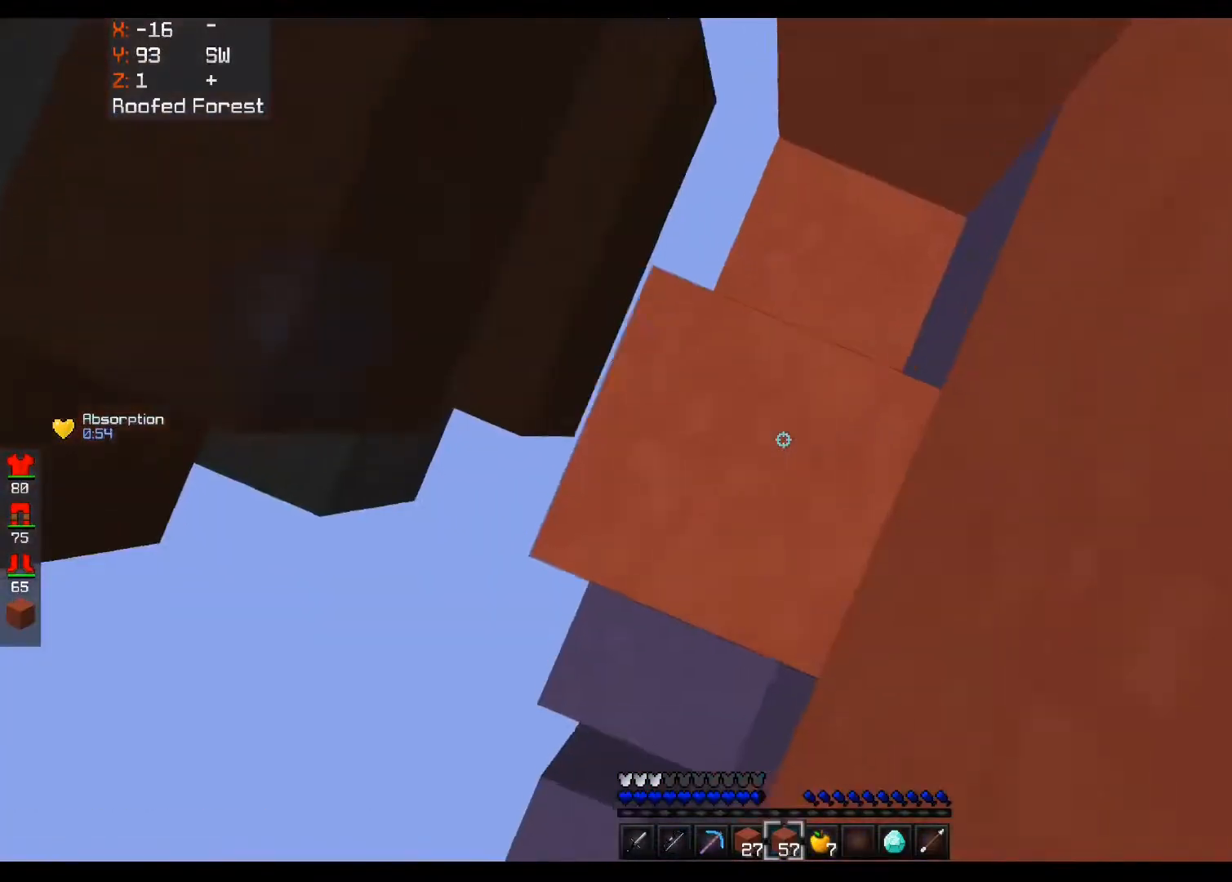
{"keys": ["d", "space"], "mouse": ["right"], "events": [[80, "w", "down"], [120, "space", "up"], [160, "mouse_right", "up"], [200, "a", "up"], [240, "d", "down"], [240, "mouse_right", "down"], [240, "space", "down"], [280, "w", "up"]]}
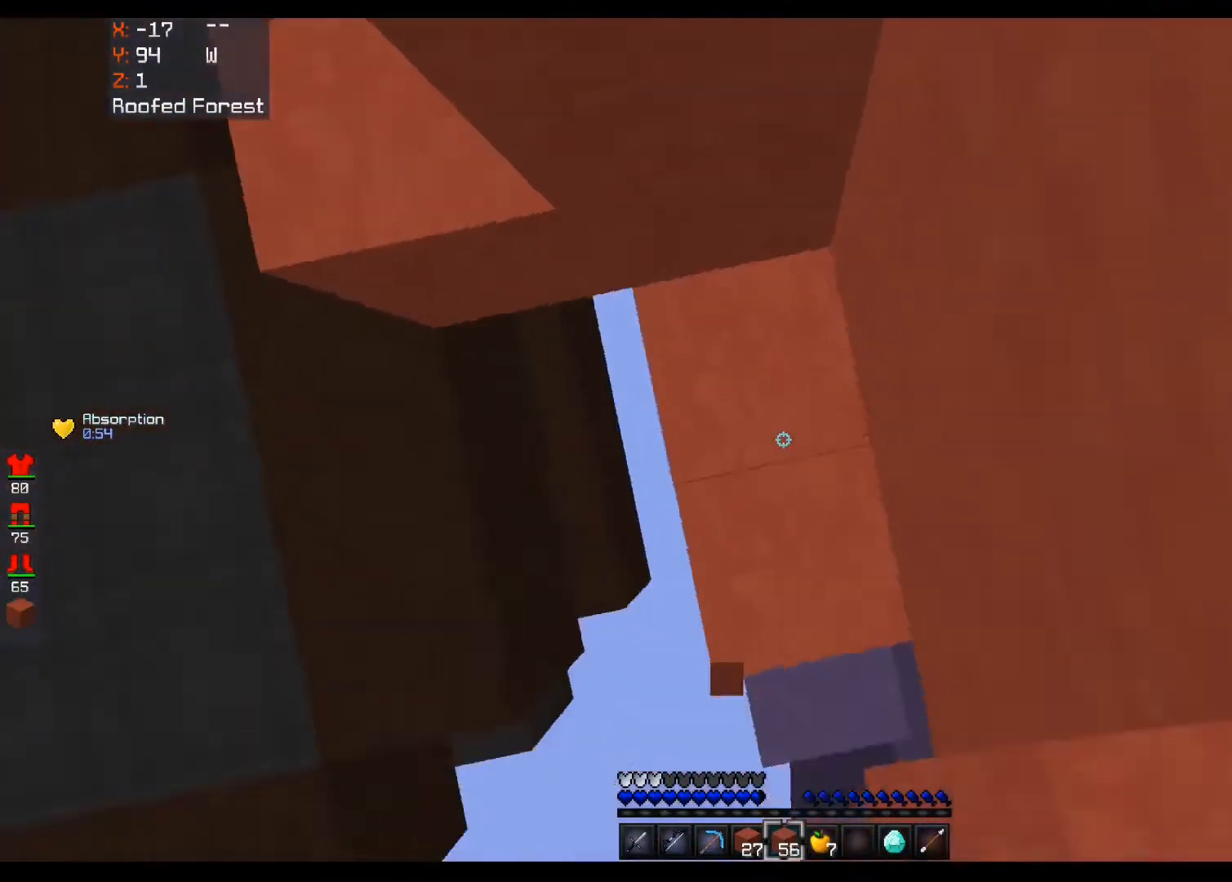
{"keys": ["d", "space", "w"], "mouse": ["right"], "events": [[40, "s", "down"], [120, "a", "down"], [200, "d", "up"], [240, "s", "up"], [360, "d", "down"], [400, "a", "up"], [400, "w", "down"]]}
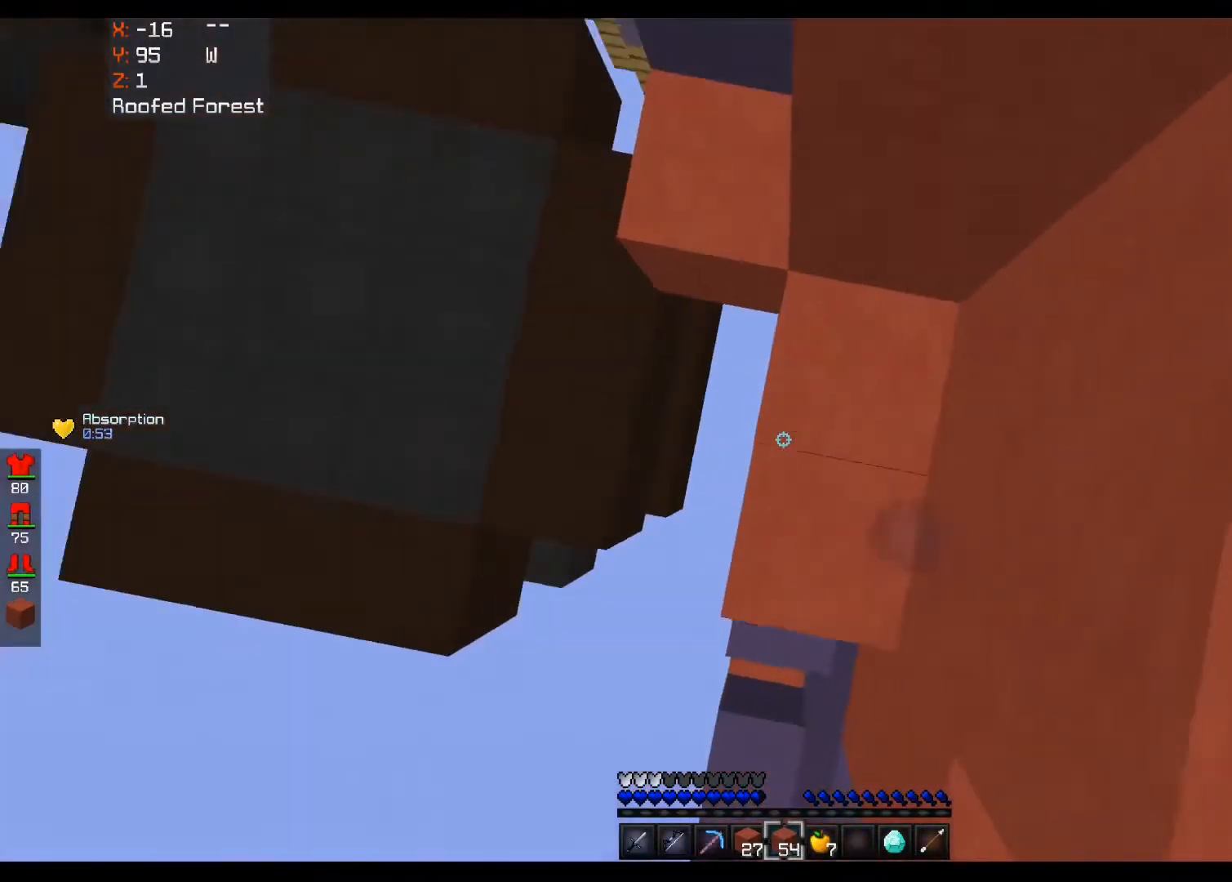
{"keys": [], "mouse": [], "events": [[40, "mouse_right", "up"], [120, "mouse_right", "down"], [200, "d", "up"], [240, "w", "up"], [360, "mouse_right", "up"], [480, "space", "up"]]}
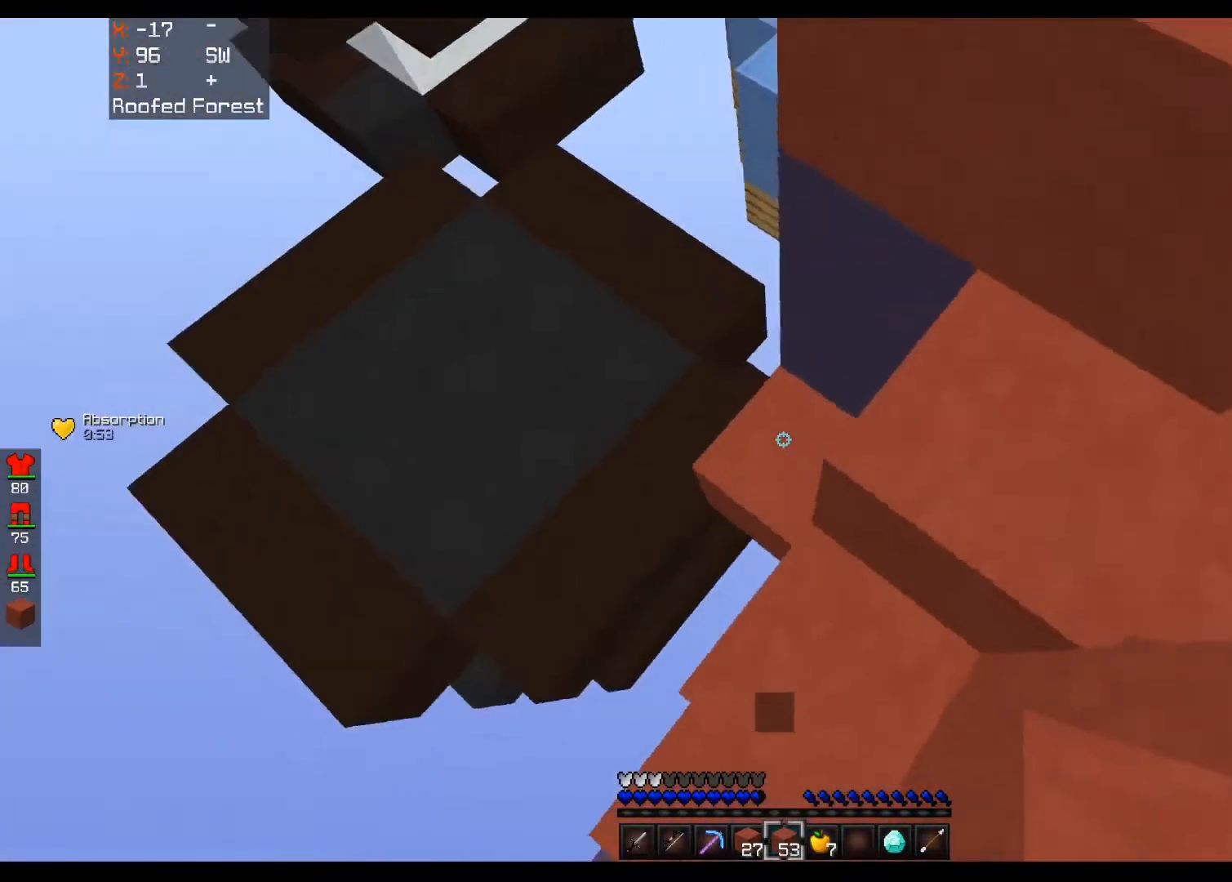
{"keys": [], "mouse": ["right"], "events": [[120, "a", "down"], [160, "w", "down"], [240, "a", "up"], [280, "w", "up"], [400, "mouse_right", "down"]]}
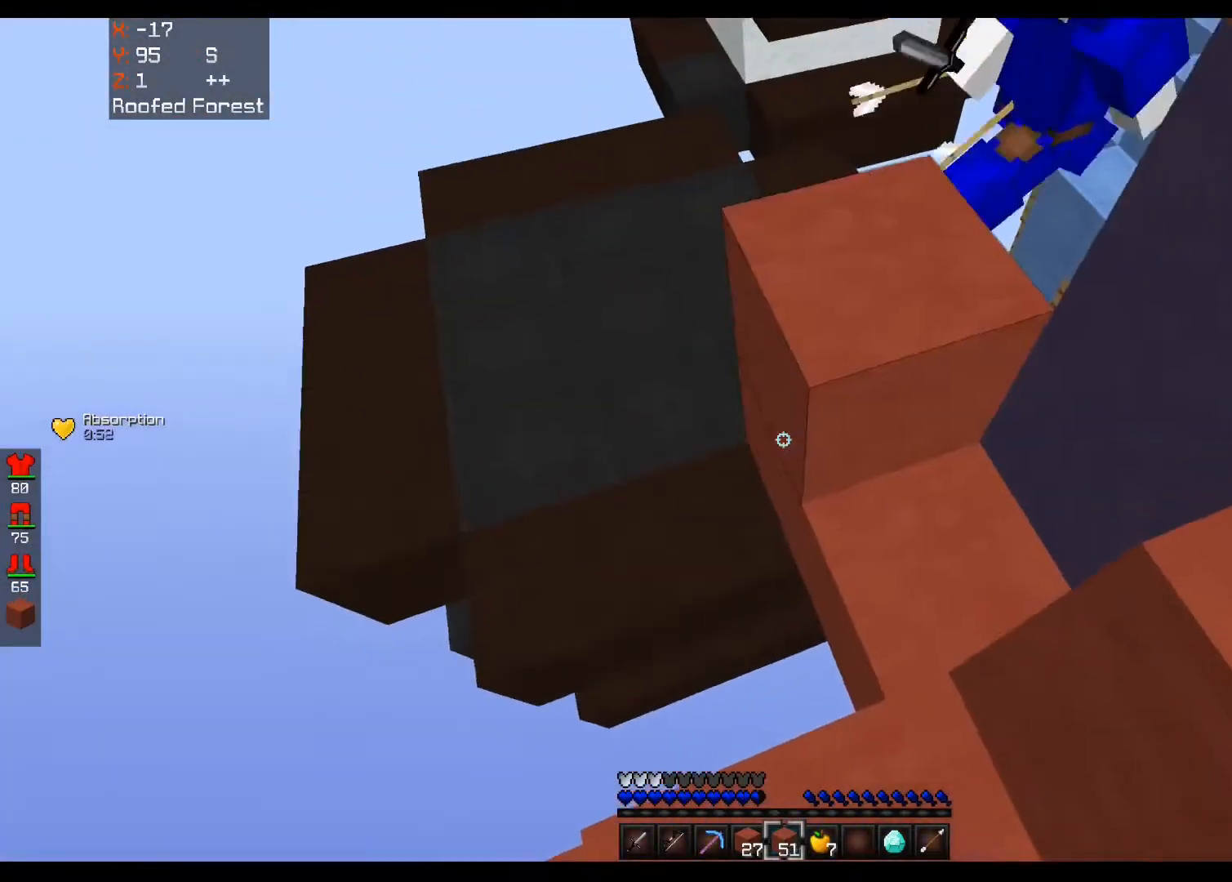
{"keys": ["d", "space"], "mouse": ["right"], "events": [[80, "space", "down"], [480, "d", "down"]]}
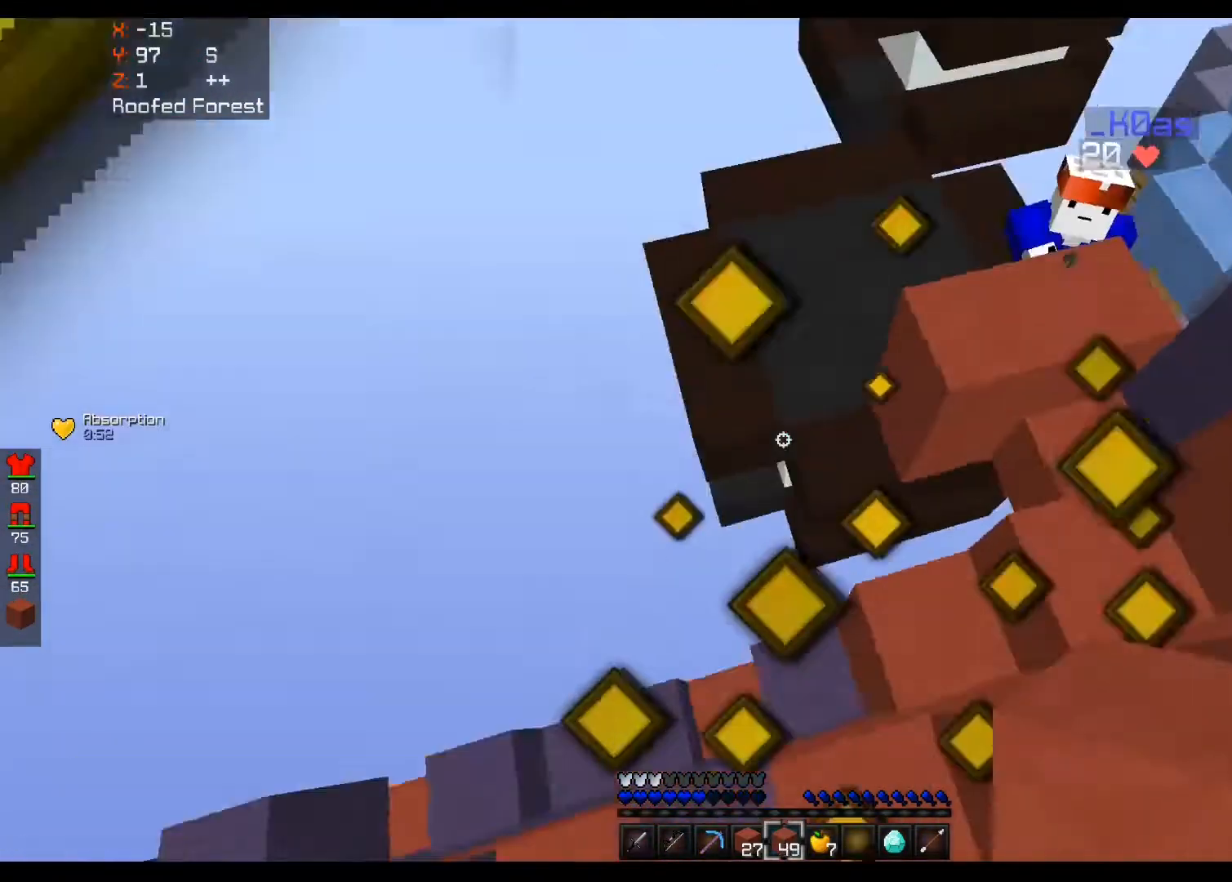
{"keys": ["d", "space", "w"], "mouse": ["right"], "events": [[200, "w", "down"]]}
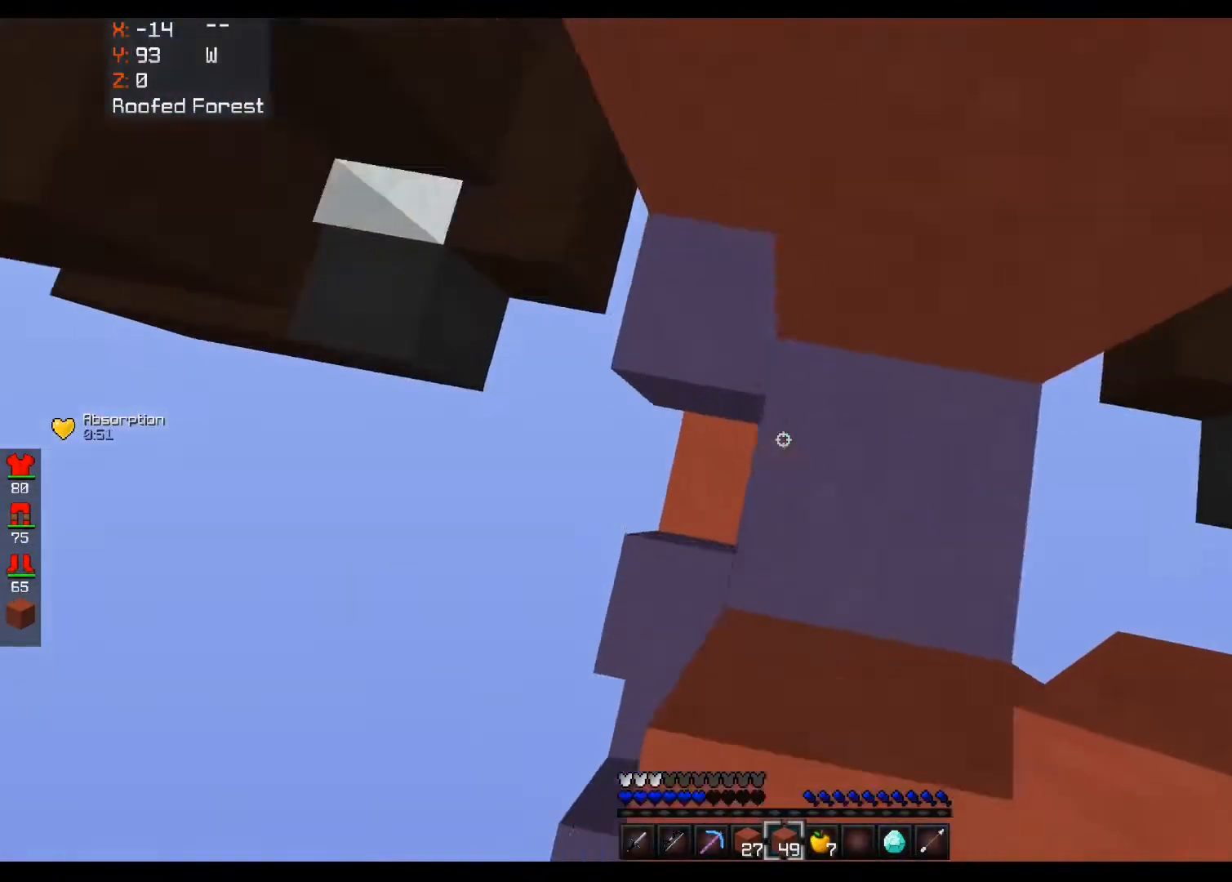
{"keys": ["d", "space"], "mouse": [], "events": [[240, "w", "up"], [480, "mouse_right", "up"]]}
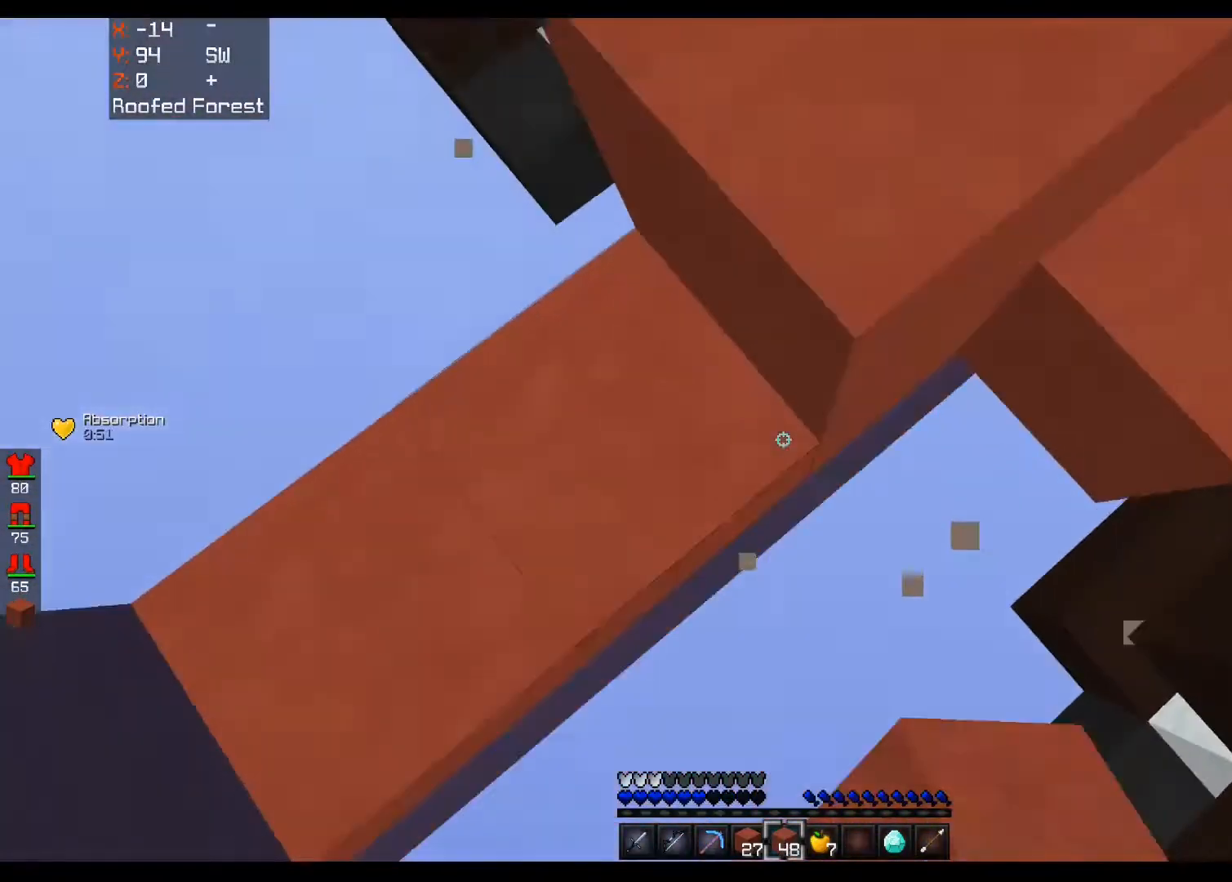
{"keys": ["d", "space", "w"], "mouse": ["right"], "events": [[120, "w", "down"], [240, "mouse_right", "down"]]}
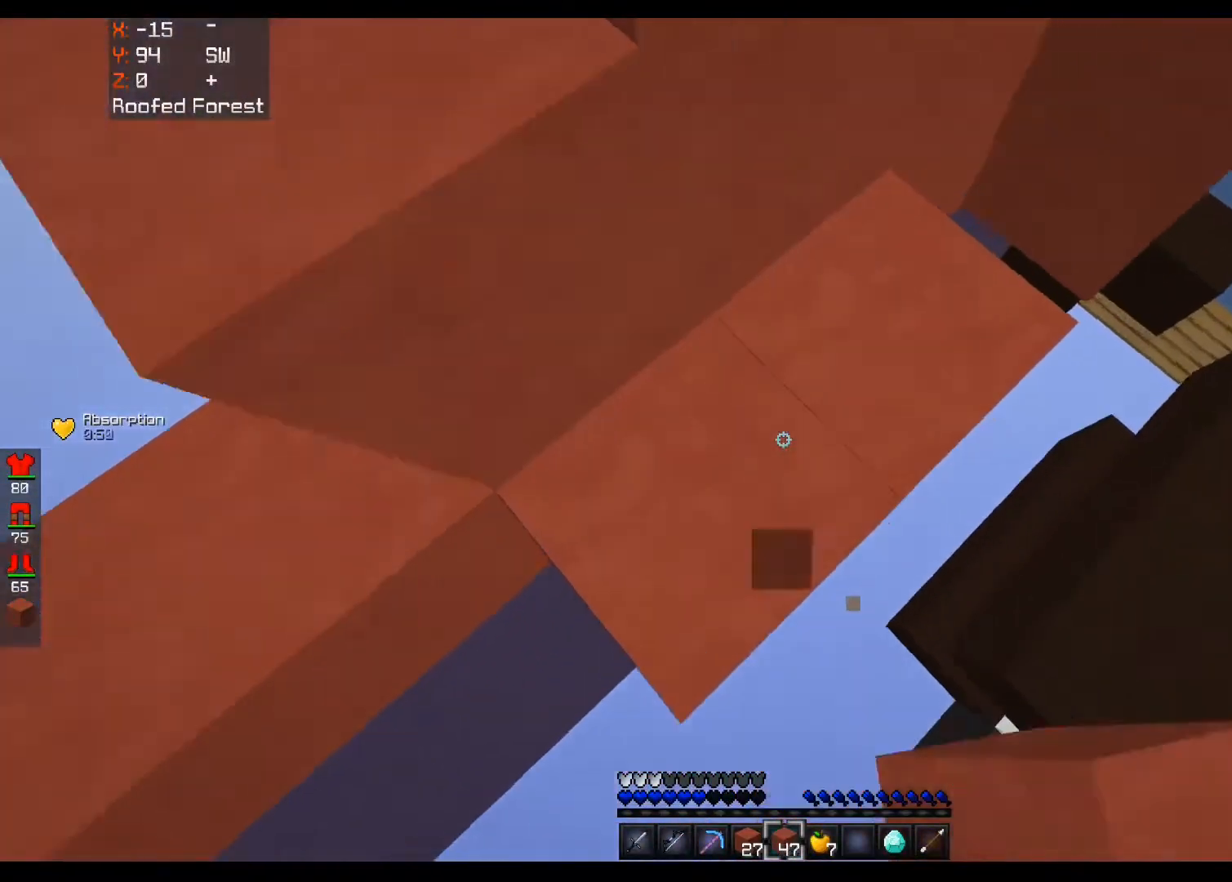
{"keys": ["space", "w"], "mouse": ["right"], "events": [[120, "mouse_right", "up"], [200, "mouse_right", "down"], [360, "d", "up"]]}
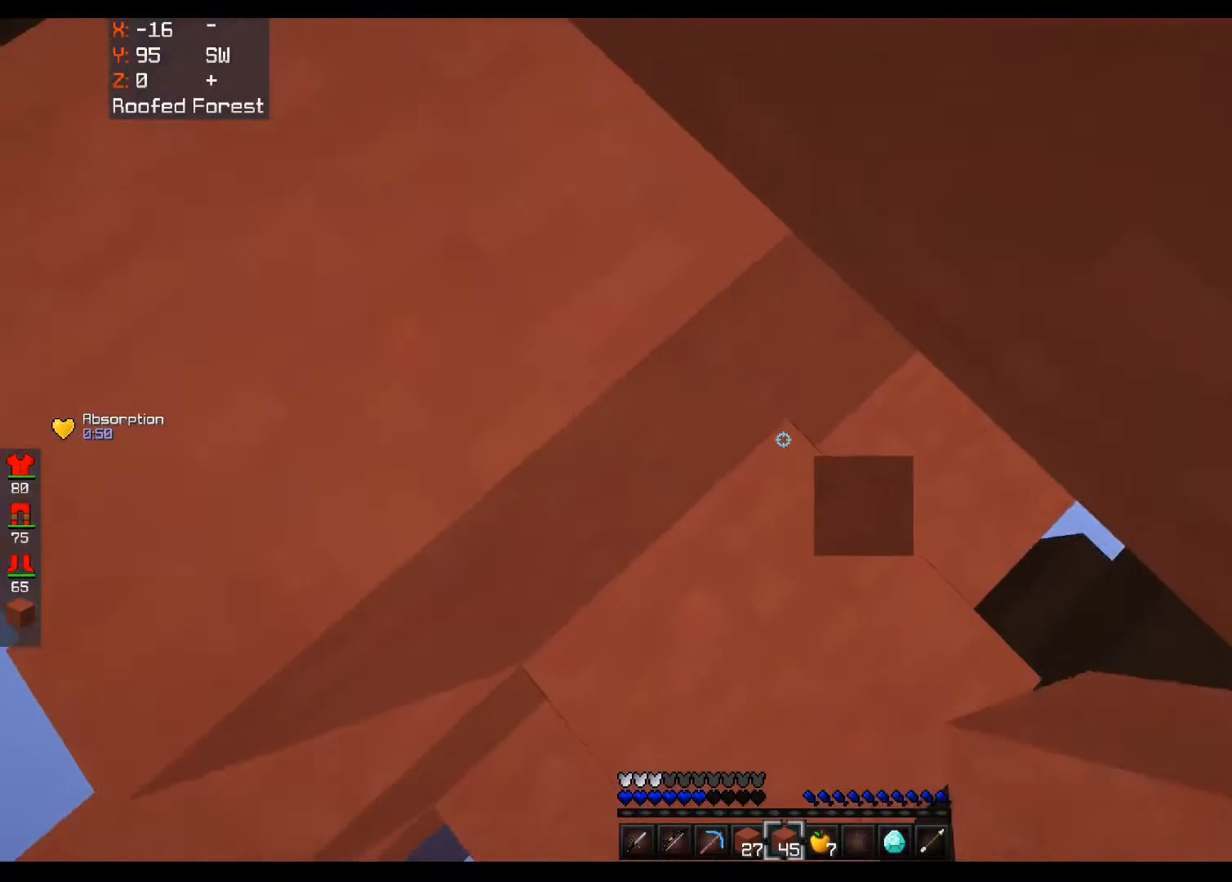
{"keys": ["d", "s", "space"], "mouse": [], "events": [[120, "mouse_right", "up"], [200, "d", "down"], [280, "space", "up"], [280, "w", "up"], [320, "mouse_right", "down"], [360, "d", "up"], [400, "space", "down"], [440, "d", "down"], [480, "mouse_right", "up"], [520, "s", "down"]]}
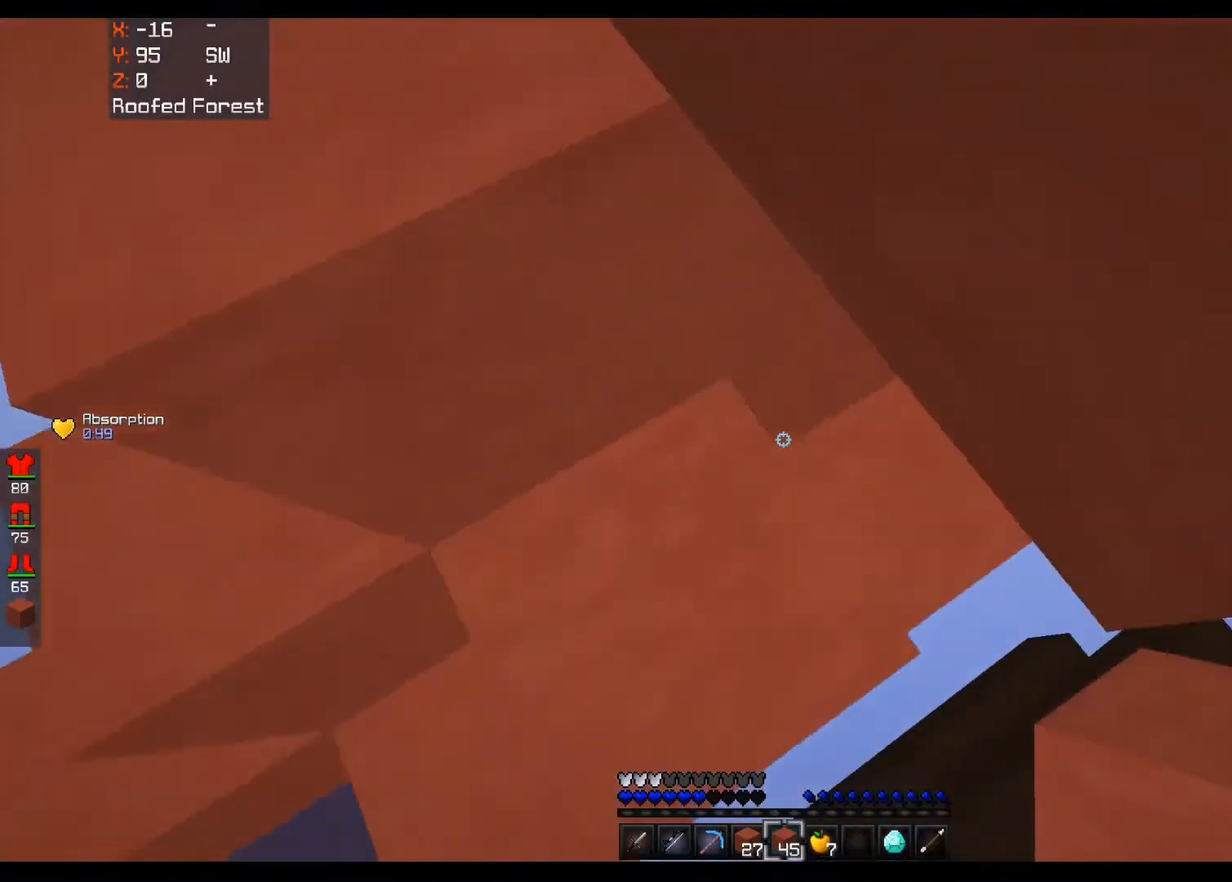
{"keys": ["d", "space", "w"], "mouse": [], "events": [[80, "space", "up"], [120, "mouse_right", "down"], [240, "space", "down"], [320, "s", "up"], [360, "mouse_right", "up"], [400, "w", "down"]]}
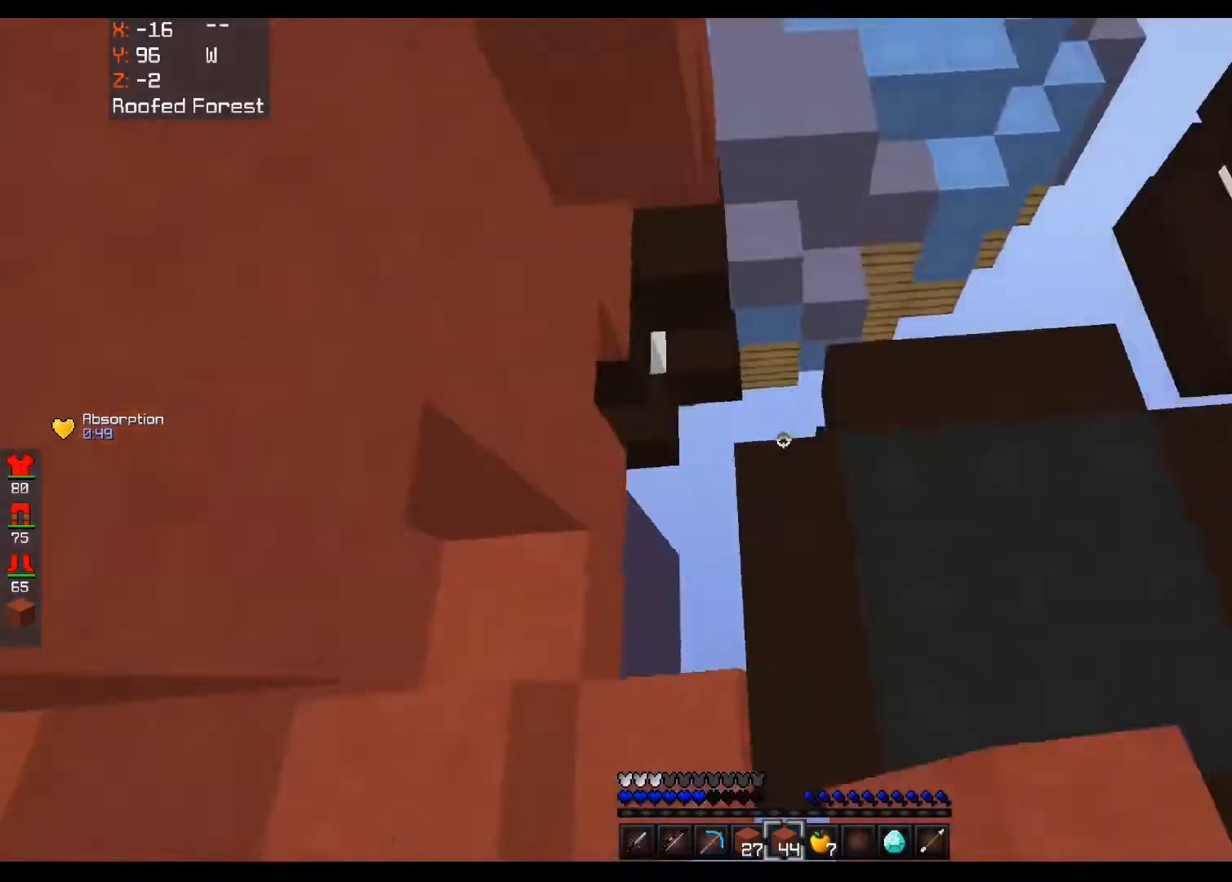
{"keys": ["d", "w"], "mouse": [], "events": [[240, "space", "up"]]}
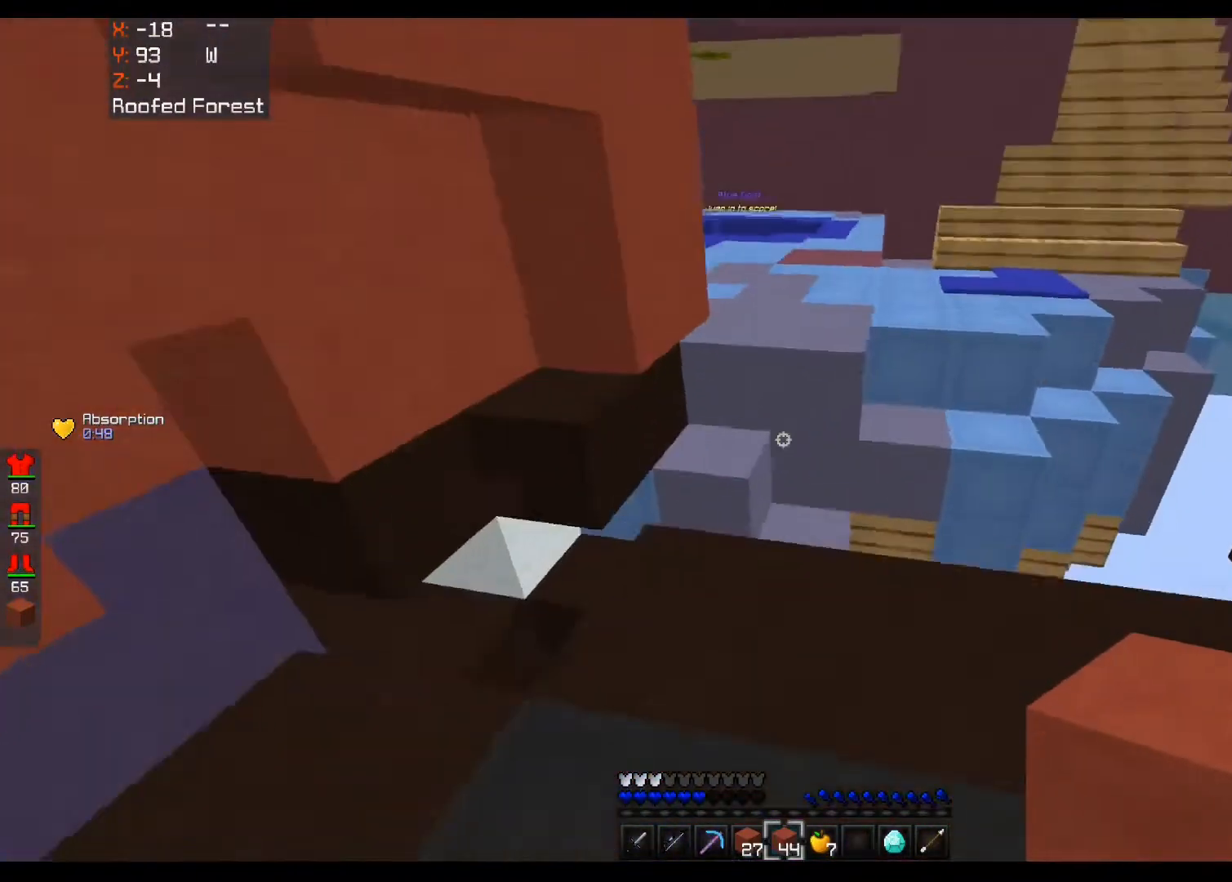
{"keys": ["d", "space", "w"], "mouse": [], "events": [[200, "d", "up"], [320, "mouse_right", "down"], [400, "space", "down"], [440, "mouse_right", "up"], [480, "d", "down"]]}
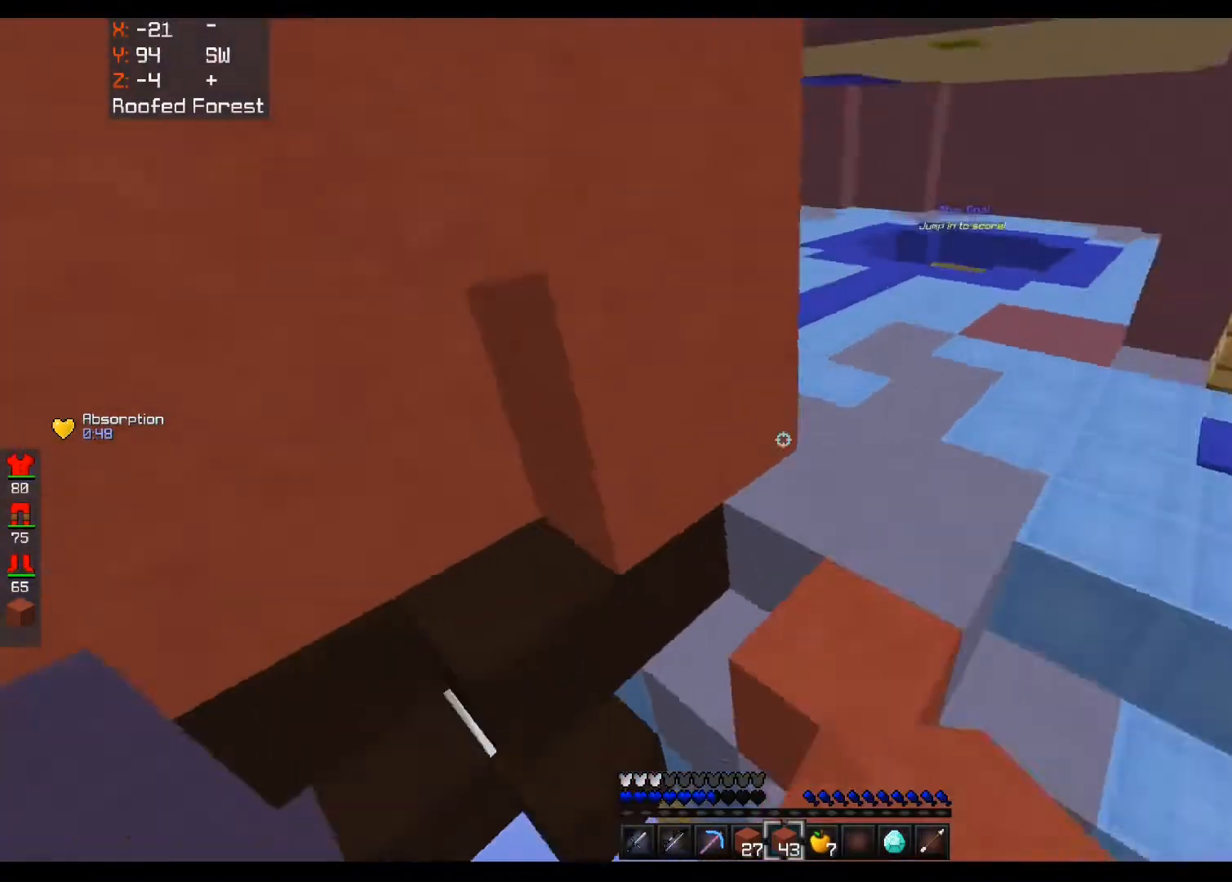
{"keys": ["d"], "mouse": ["right"], "events": [[200, "space", "up"], [320, "mouse_right", "down"], [360, "w", "up"]]}